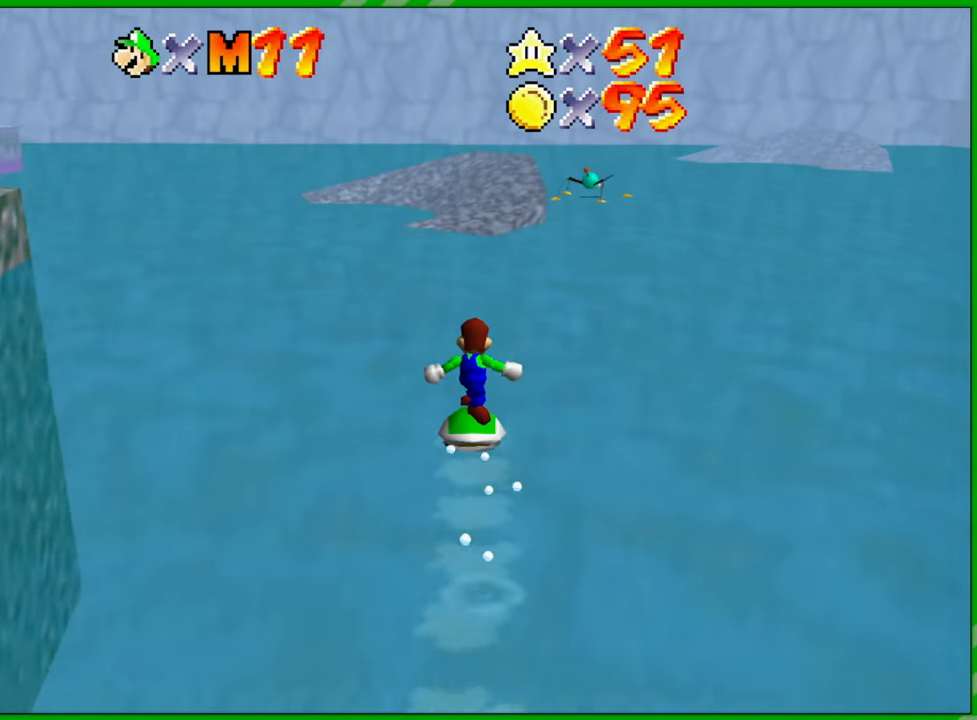
Gameplay with a controller (Nintendo layout); each line is a JSON object with the inputs held at the frame after it. "events" lists button and stick changes between this image and that frame as [ms after this image, input, new state], when the widget could be followed in between. Not read: L1 L3 R1 R3 X Y Z.
{"buttons": [], "left_stick": "up", "events": []}
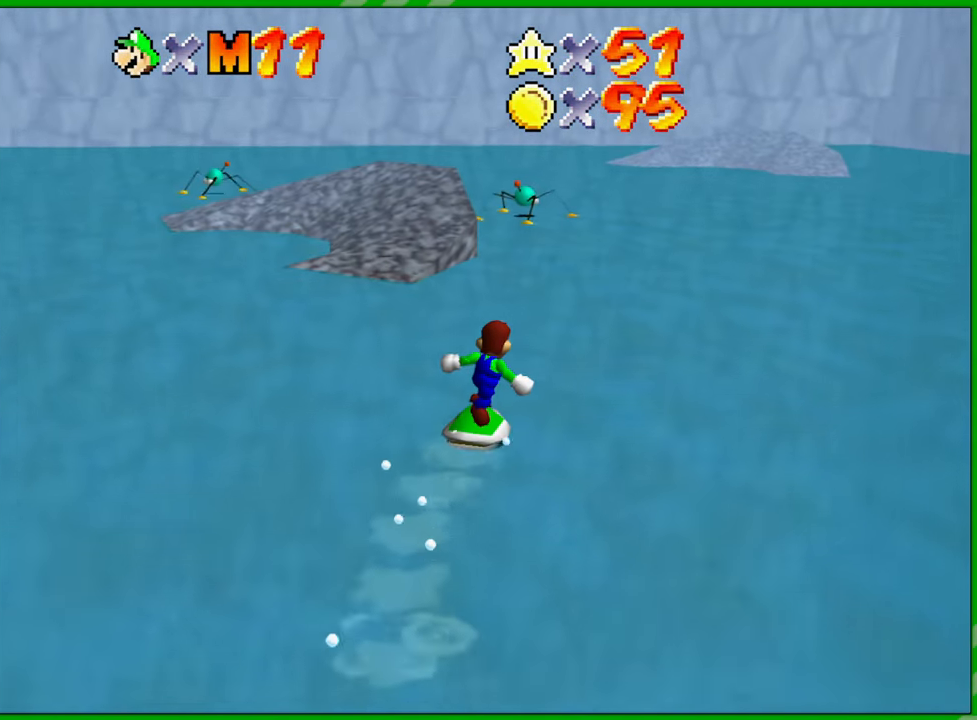
{"buttons": [], "left_stick": "up", "events": []}
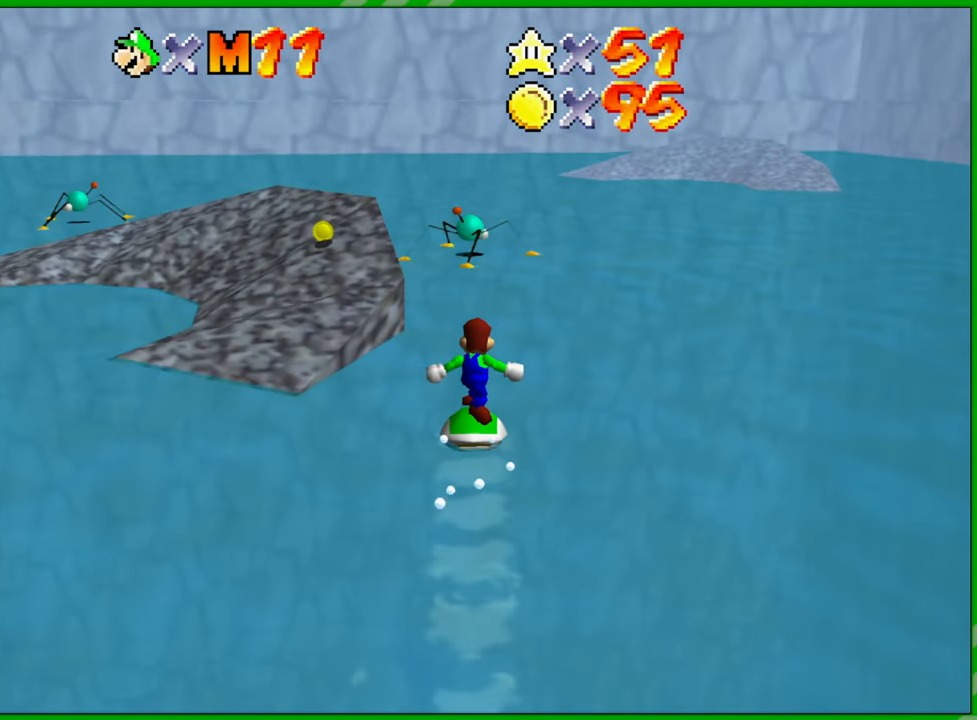
{"buttons": [], "left_stick": "up", "events": []}
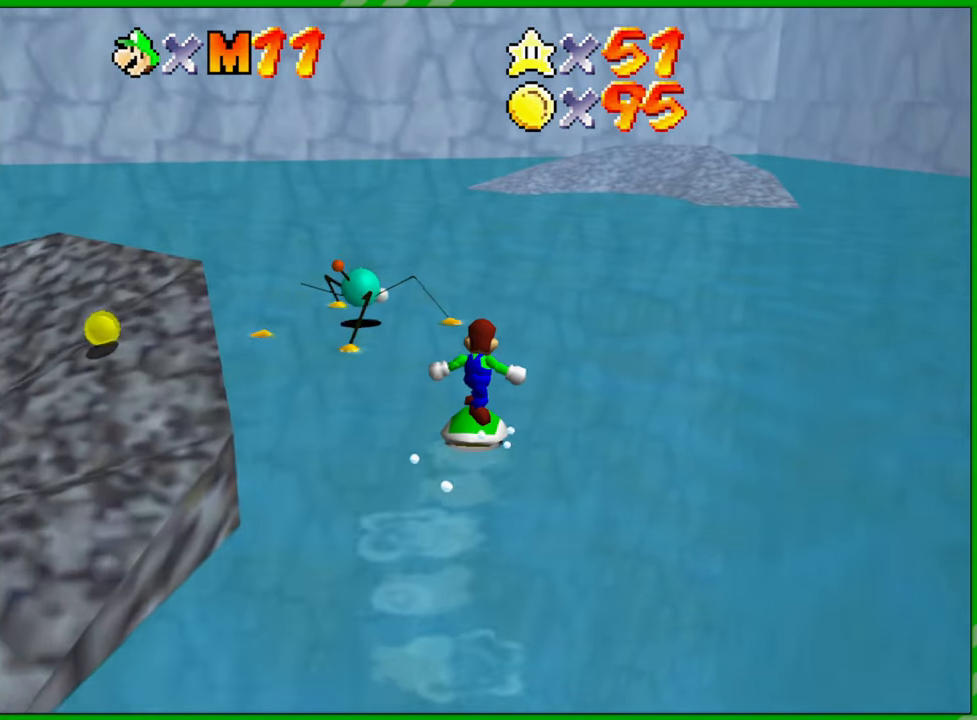
{"buttons": [], "left_stick": "up", "events": []}
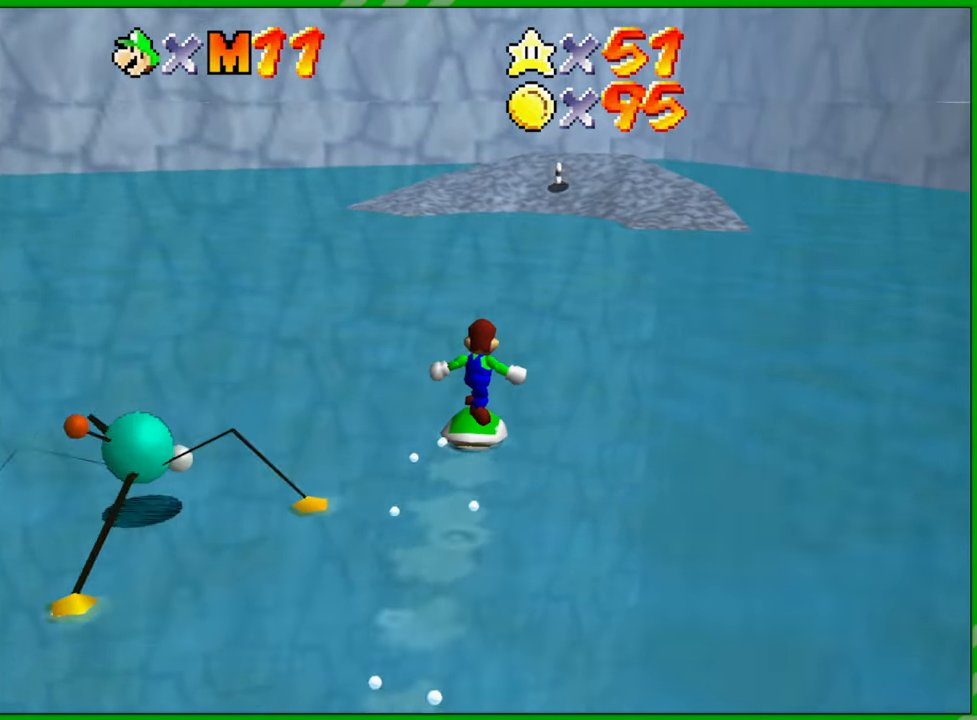
{"buttons": [], "left_stick": "up", "events": []}
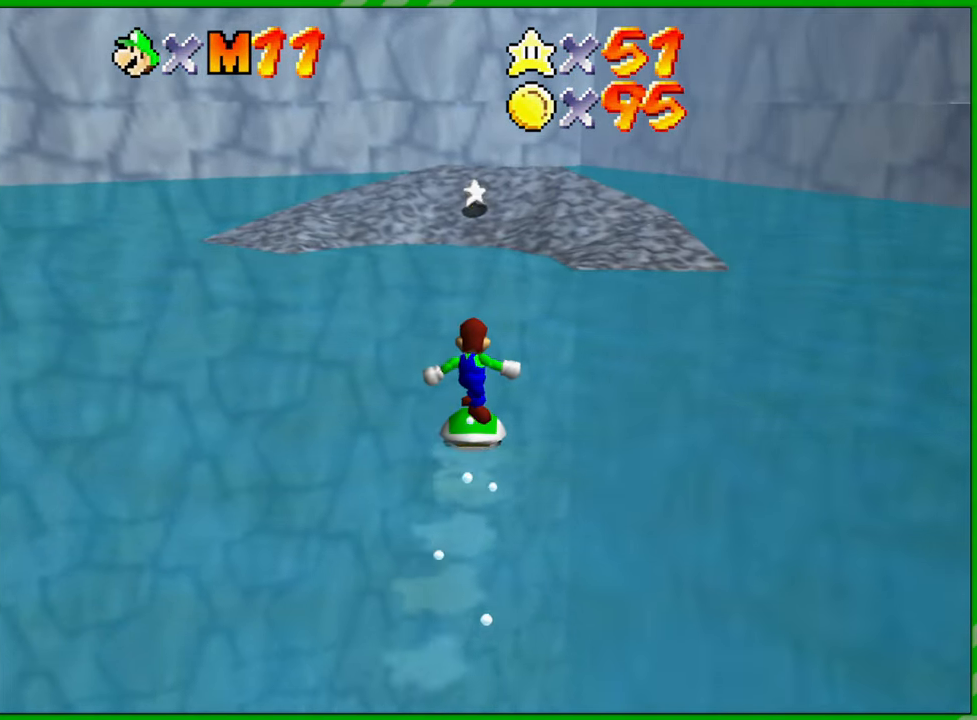
{"buttons": [], "left_stick": "up", "events": []}
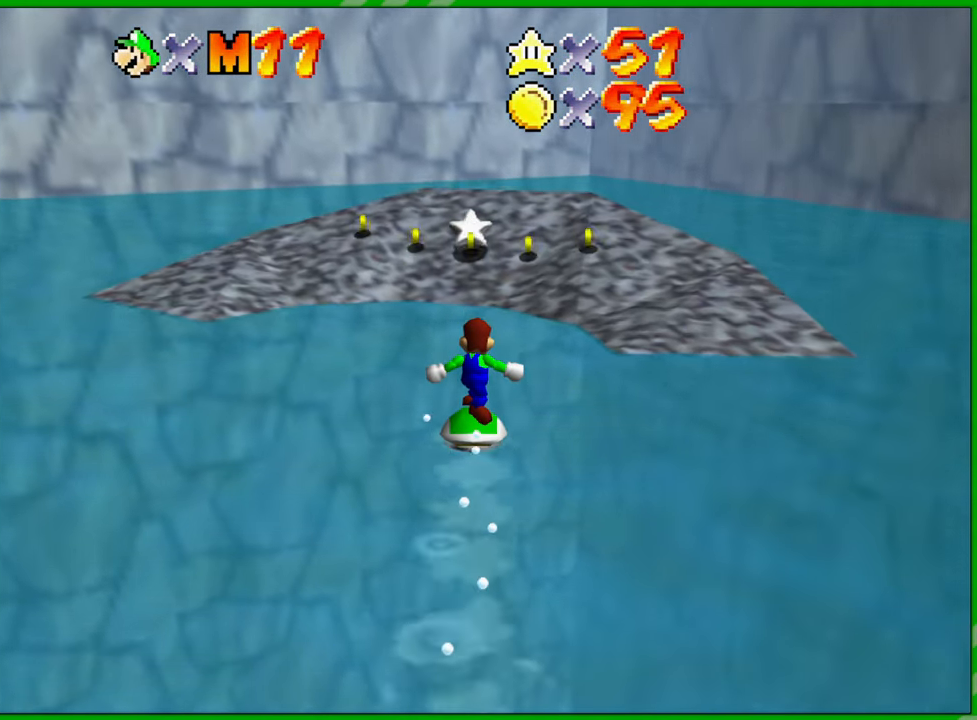
{"buttons": [], "left_stick": "up", "events": []}
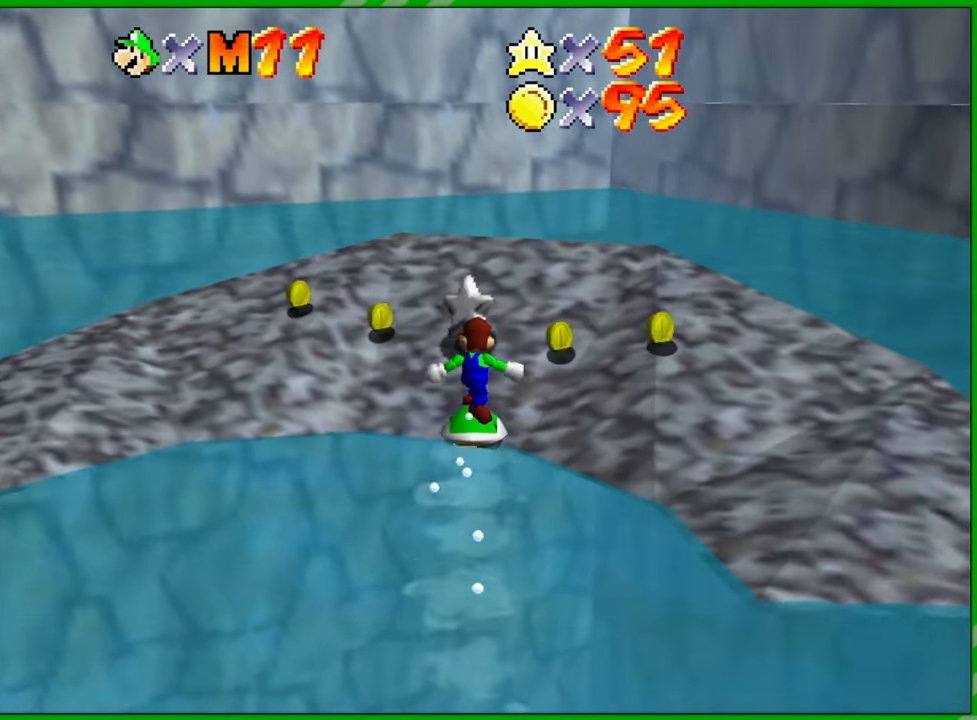
{"buttons": [], "left_stick": "down-left", "events": [[33, "left_stick", "up-left"], [133, "left_stick", "left"], [250, "left_stick", "down-left"]]}
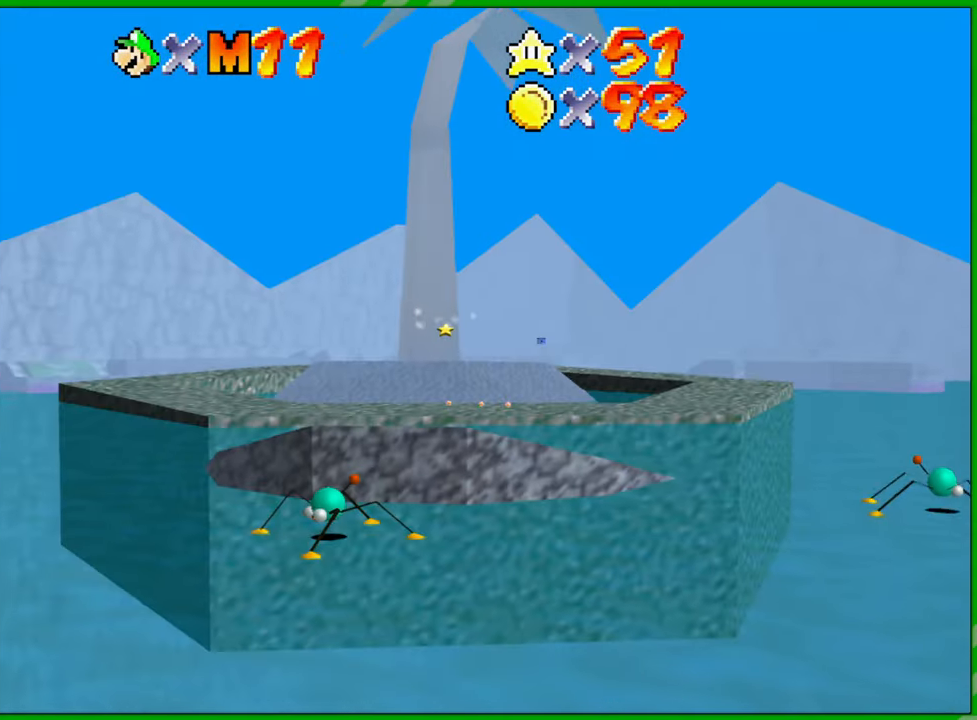
{"buttons": [], "left_stick": "center", "events": [[267, "left_stick", "center"]]}
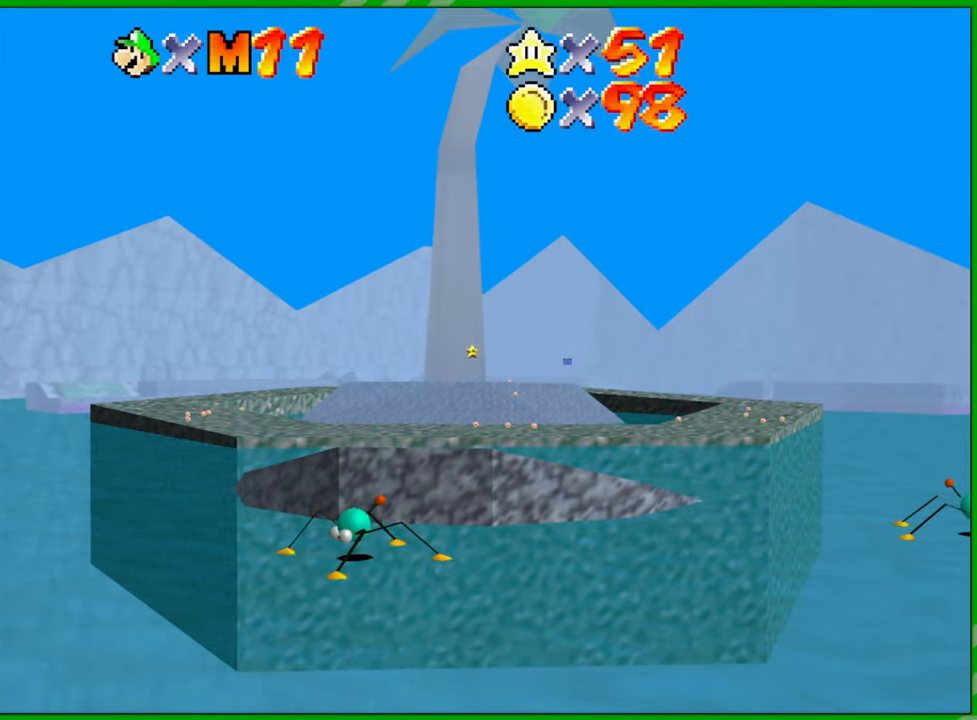
{"buttons": [], "left_stick": "center", "events": []}
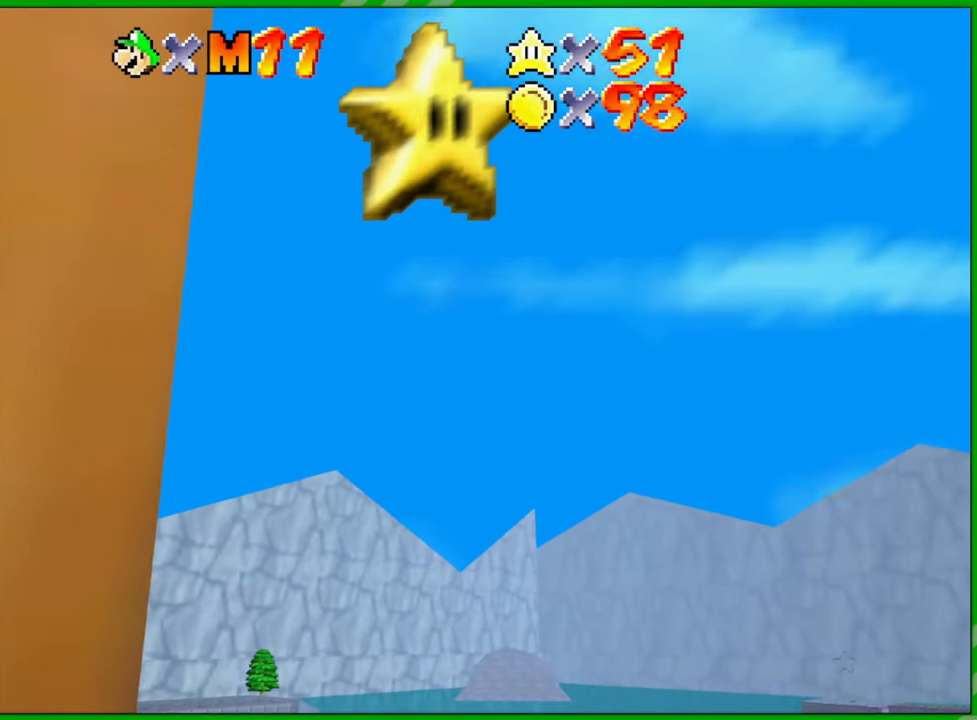
{"buttons": [], "left_stick": "center", "events": []}
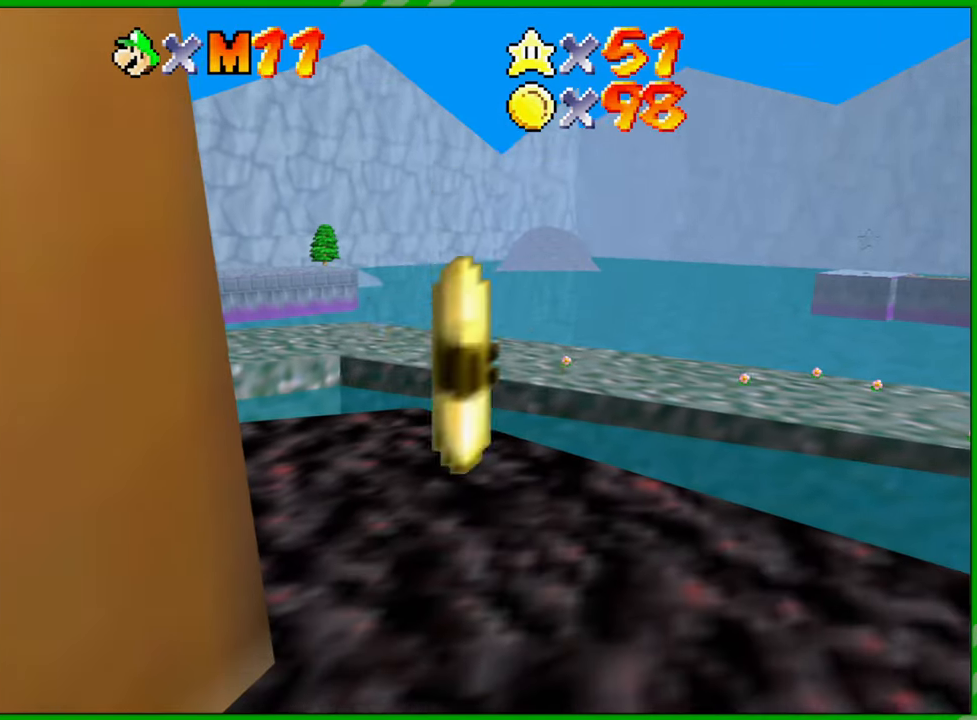
{"buttons": [], "left_stick": "center", "events": []}
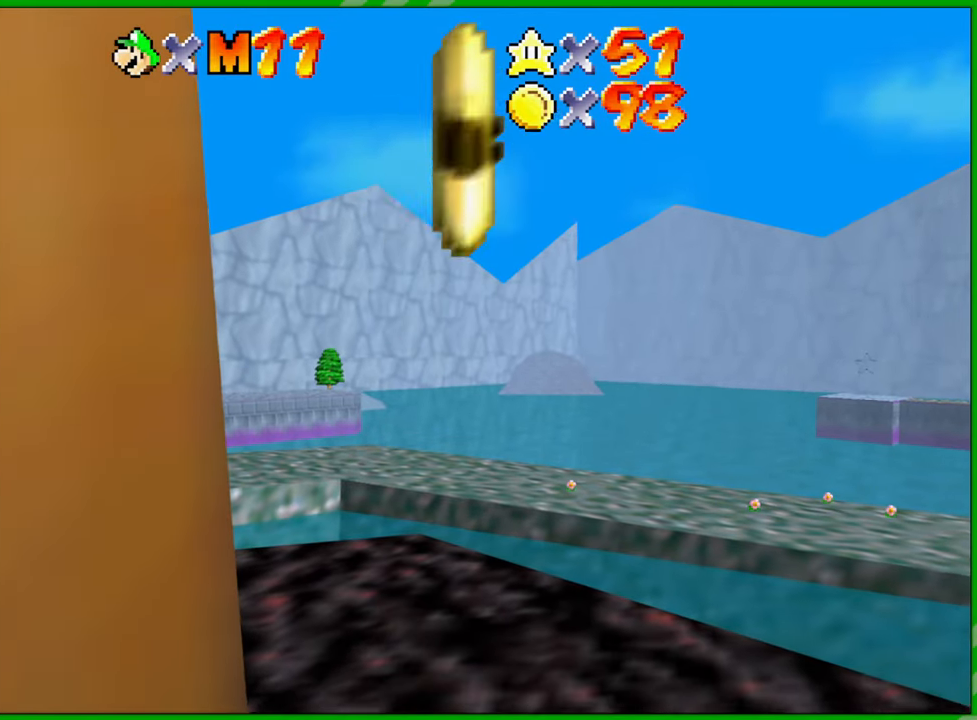
{"buttons": [], "left_stick": "center", "events": []}
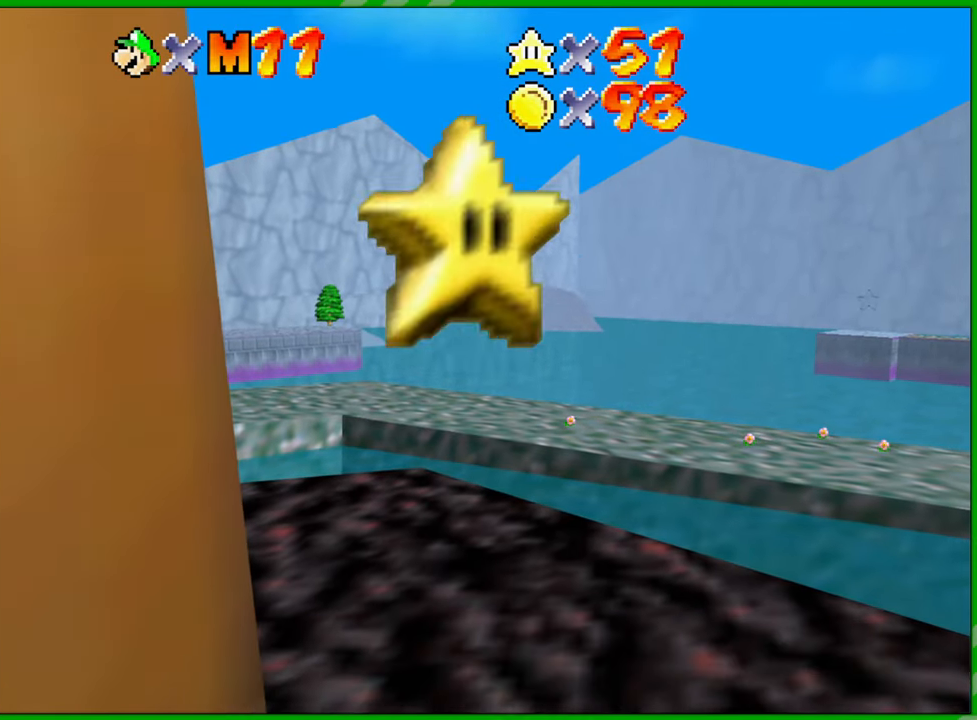
{"buttons": [], "left_stick": "center", "events": []}
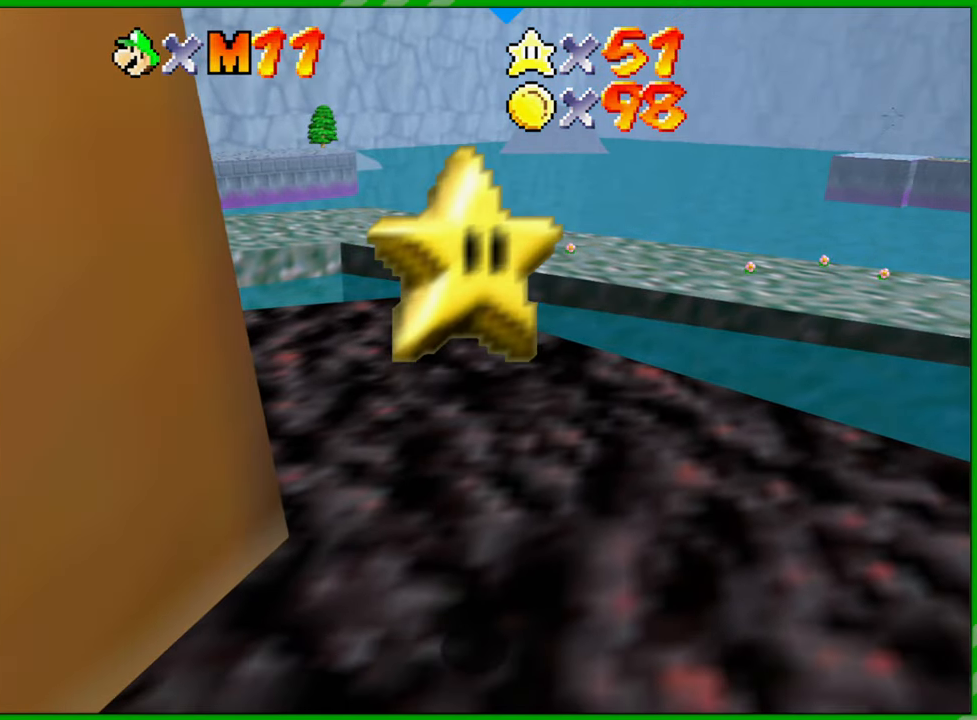
{"buttons": [], "left_stick": "left", "events": [[250, "left_stick", "left"]]}
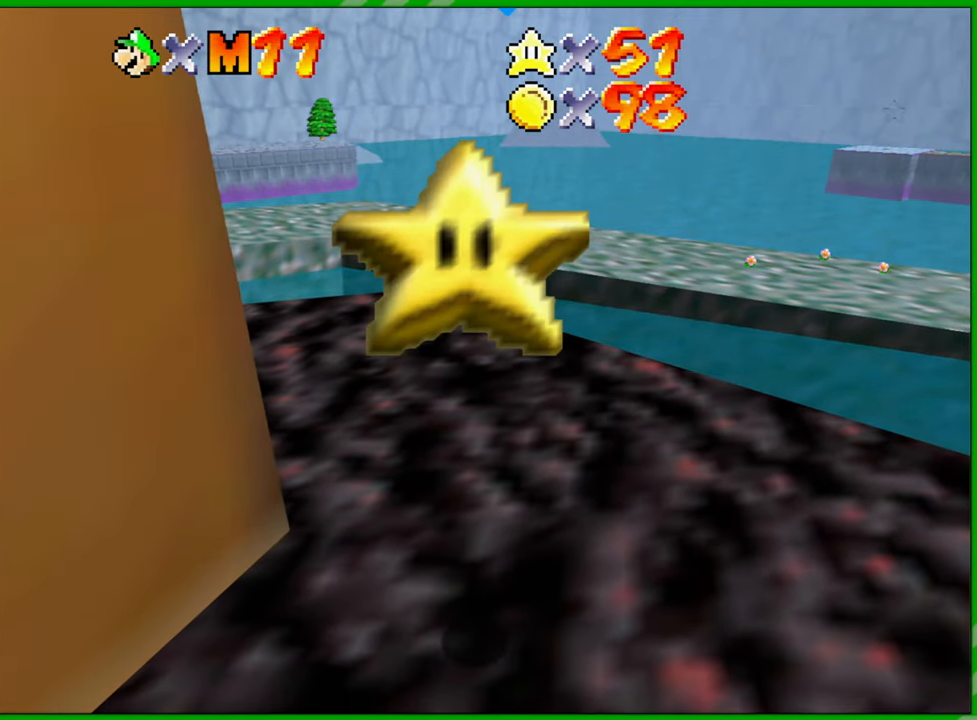
{"buttons": [], "left_stick": "left", "events": []}
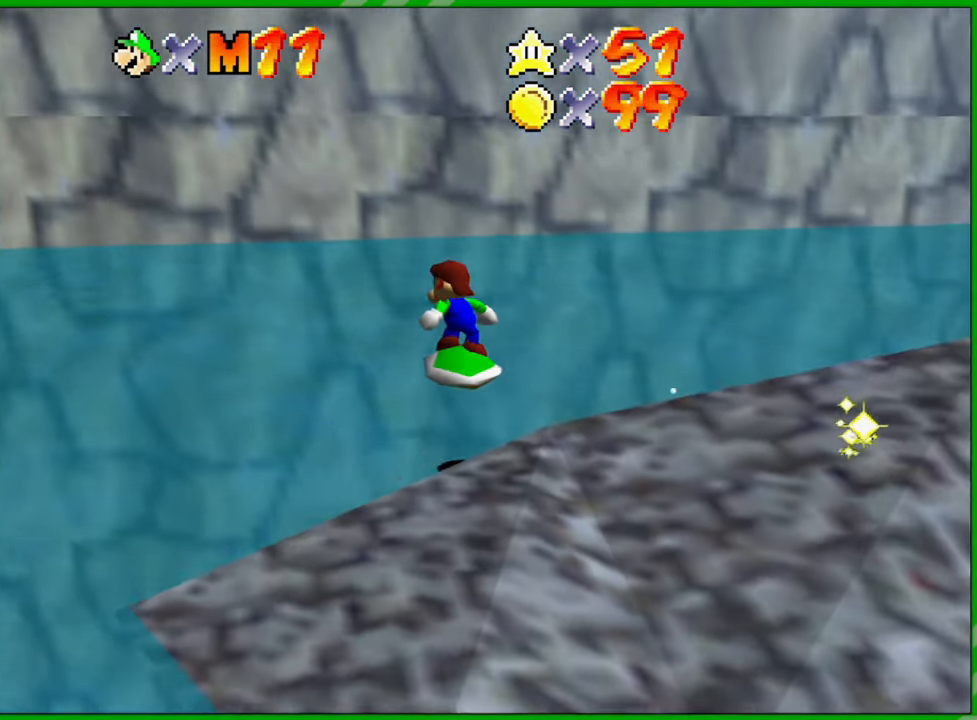
{"buttons": [], "left_stick": "left", "events": []}
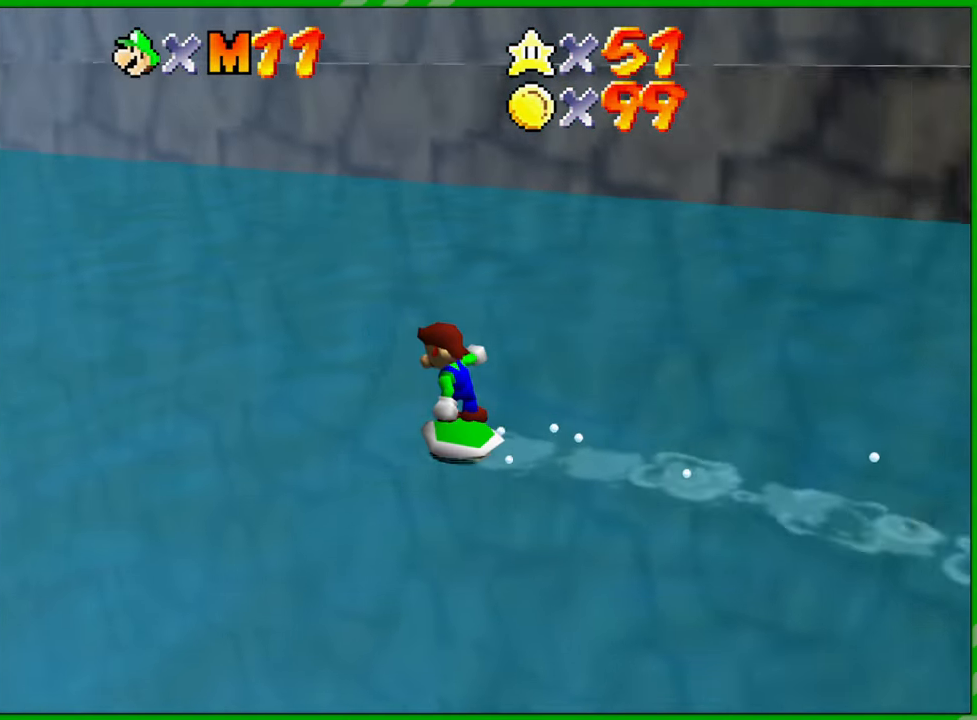
{"buttons": [], "left_stick": "up-left", "events": [[183, "left_stick", "up-left"]]}
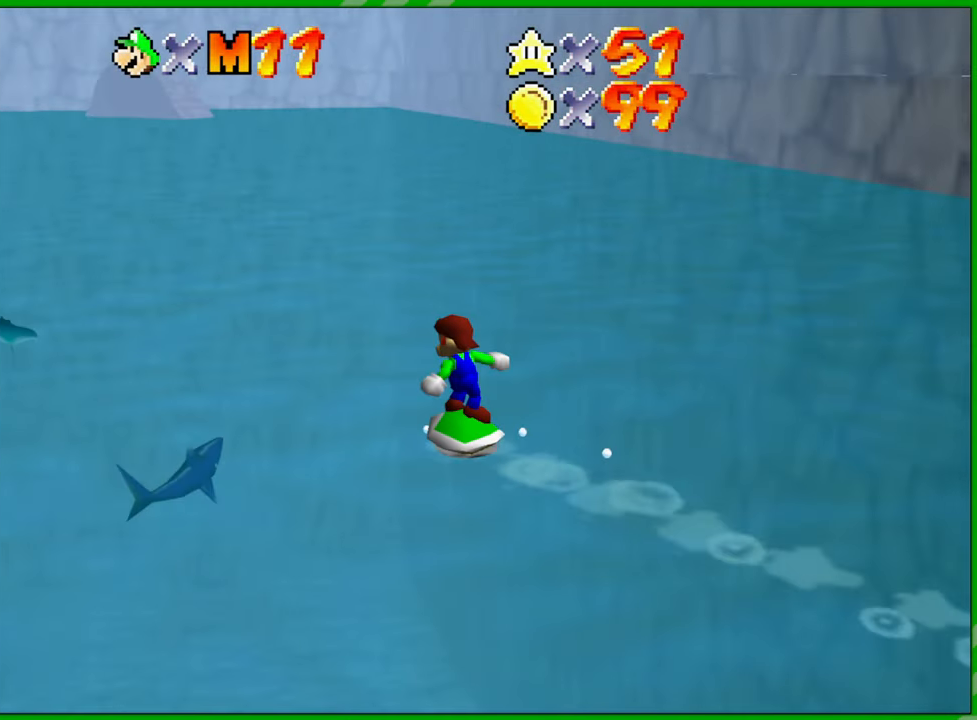
{"buttons": [], "left_stick": "up", "events": [[467, "left_stick", "up"]]}
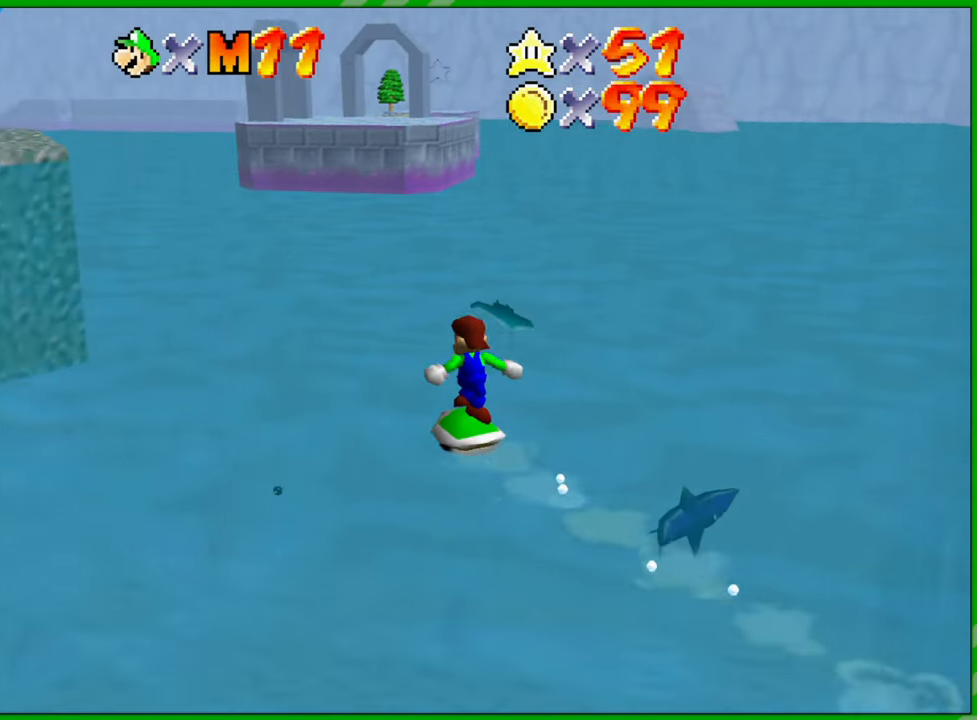
{"buttons": [], "left_stick": "up-left", "events": [[350, "left_stick", "up-left"]]}
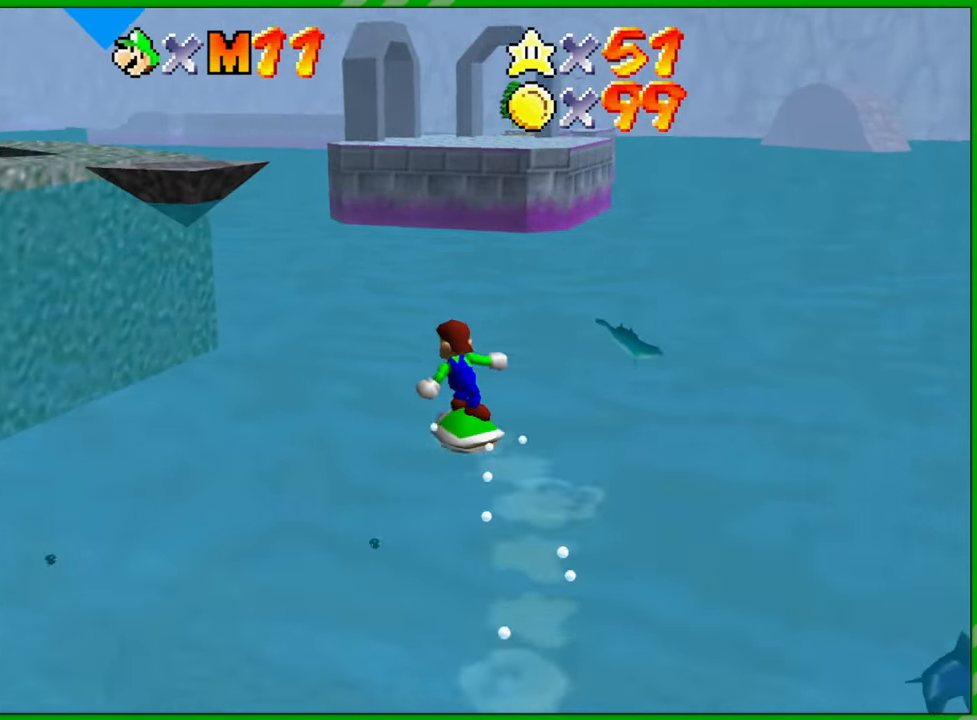
{"buttons": [], "left_stick": "up", "events": [[383, "left_stick", "up"]]}
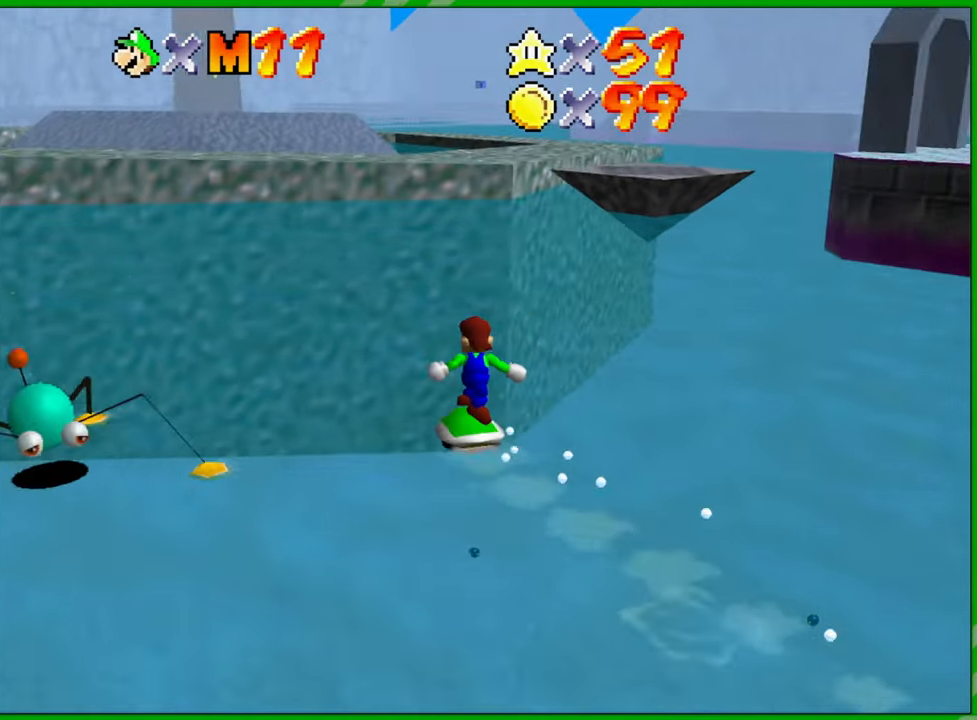
{"buttons": [], "left_stick": "up-left", "events": [[267, "left_stick", "up-left"]]}
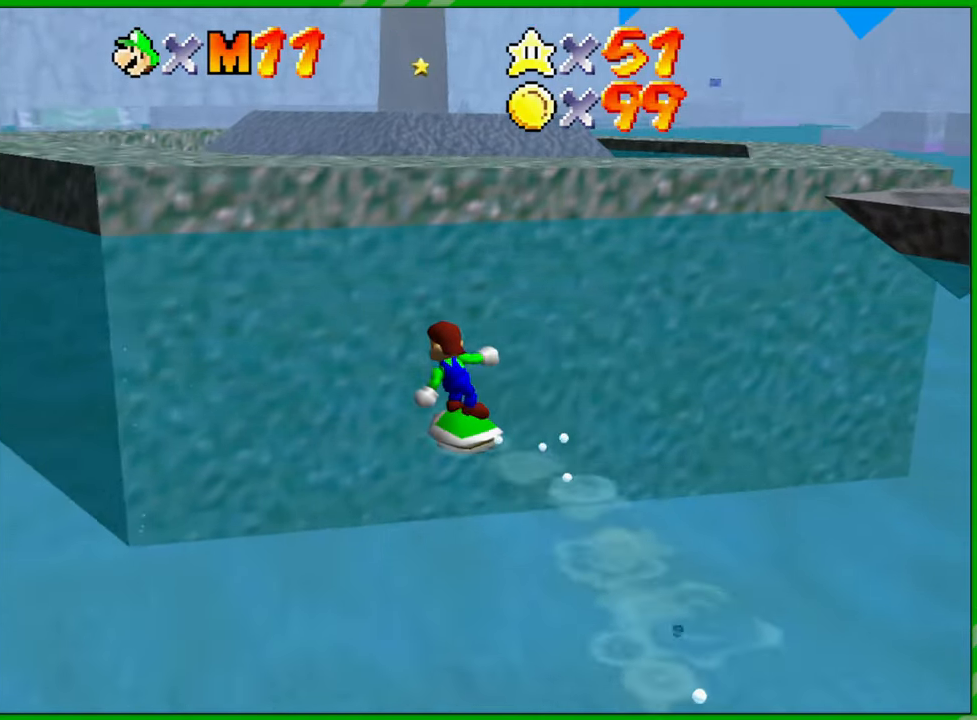
{"buttons": [], "left_stick": "up", "events": [[100, "left_stick", "up"]]}
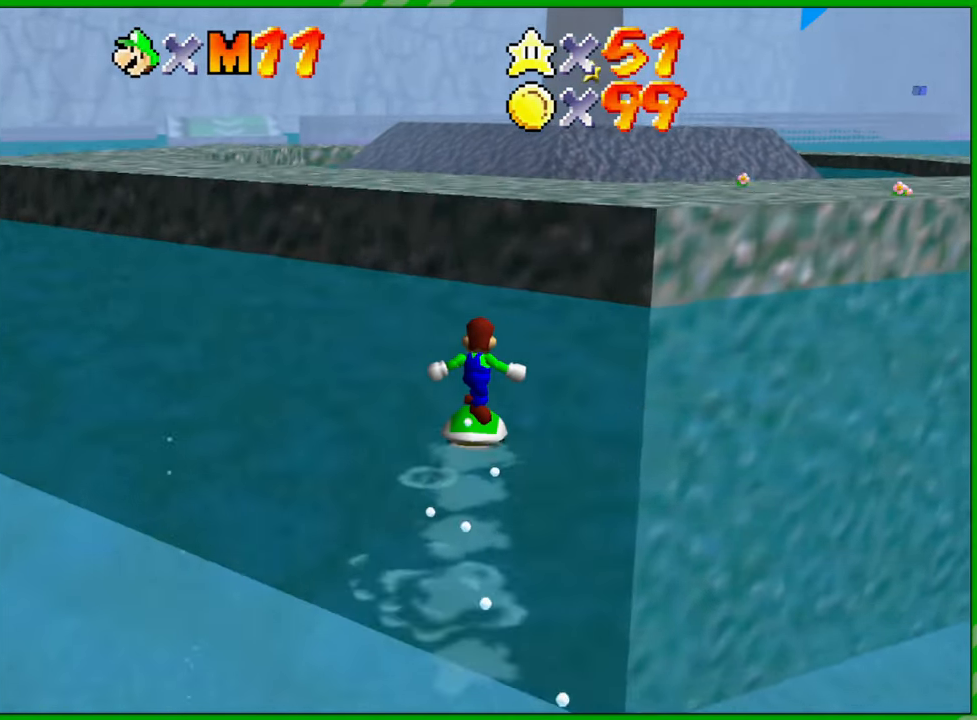
{"buttons": ["A"], "left_stick": "up", "events": [[100, "A", "down"]]}
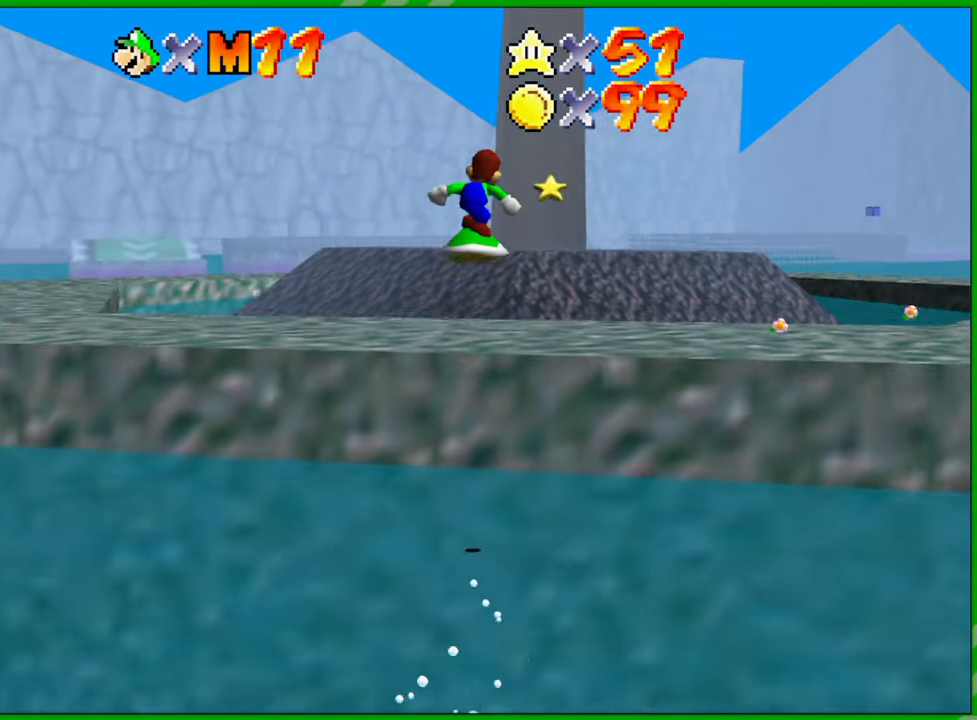
{"buttons": ["A"], "left_stick": "up", "events": []}
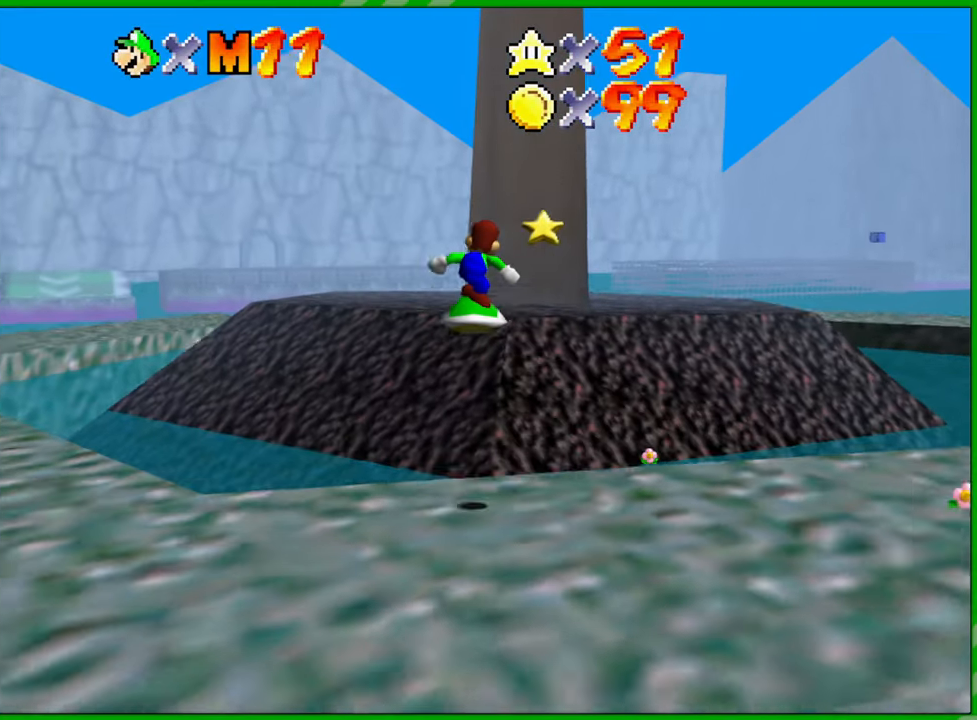
{"buttons": [], "left_stick": "up", "events": [[167, "A", "up"]]}
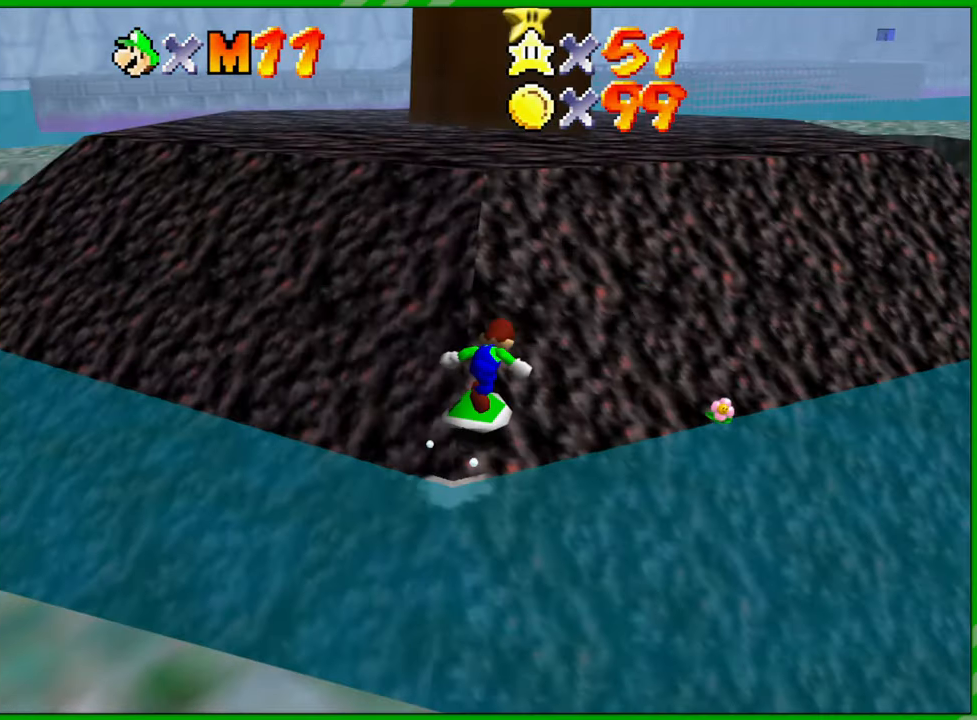
{"buttons": [], "left_stick": "up", "events": [[317, "A", "down"], [450, "A", "up"]]}
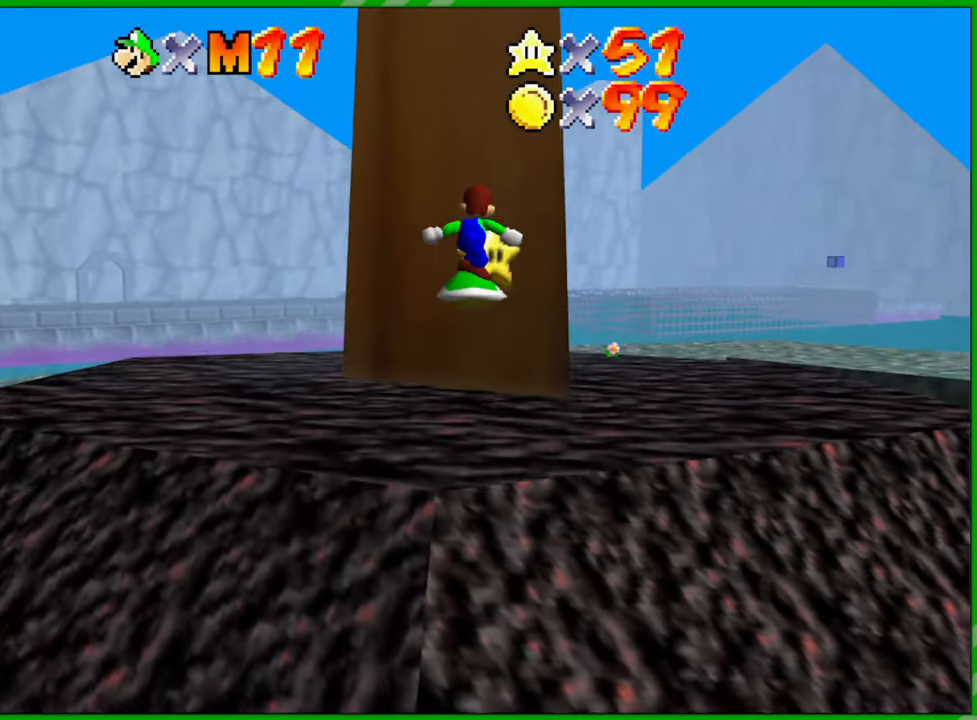
{"buttons": [], "left_stick": "down", "events": [[133, "left_stick", "right"], [267, "left_stick", "down"]]}